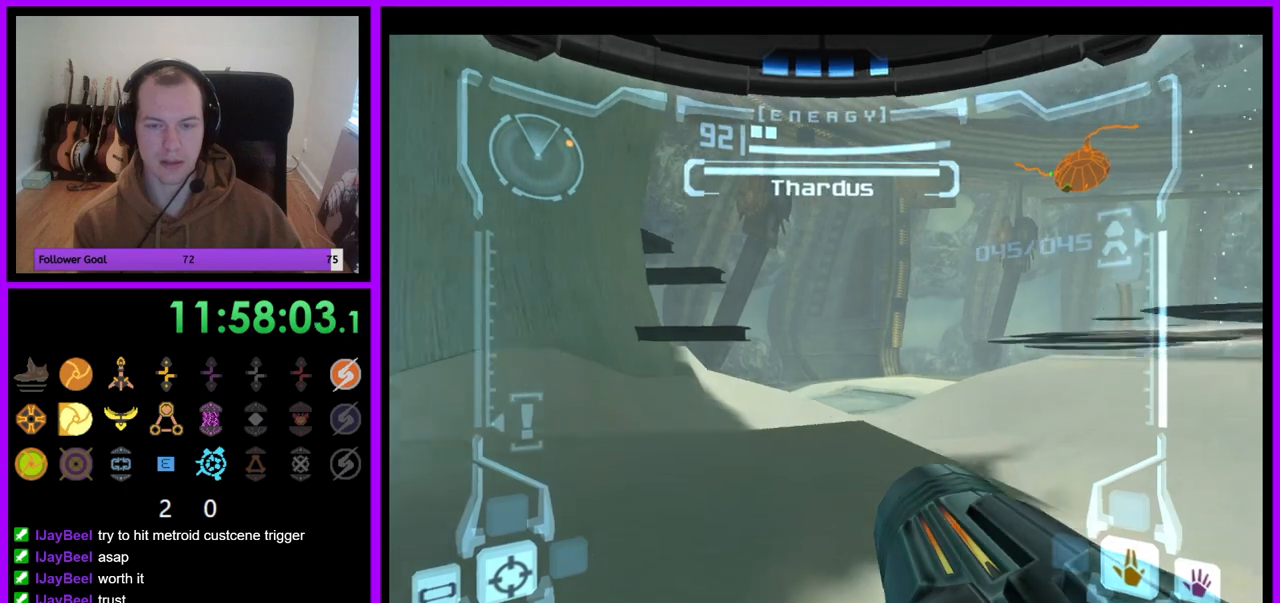
Gameplay with a controller (Nintendo layout); each line is a JSON object with the inputs held at the frame after it. "events" lists button and stick changes between this image and that frame as [ms after this image, input, new state], when the widget could be followed in between. Not read: L3 R3.
{"buttons": ["L1"], "left_stick": "up-left", "right_stick": "center", "events": [[67, "L1", "down"], [117, "A", "down"], [133, "left_stick", "up-left"], [183, "A", "up"], [217, "B", "down"], [317, "B", "up"]]}
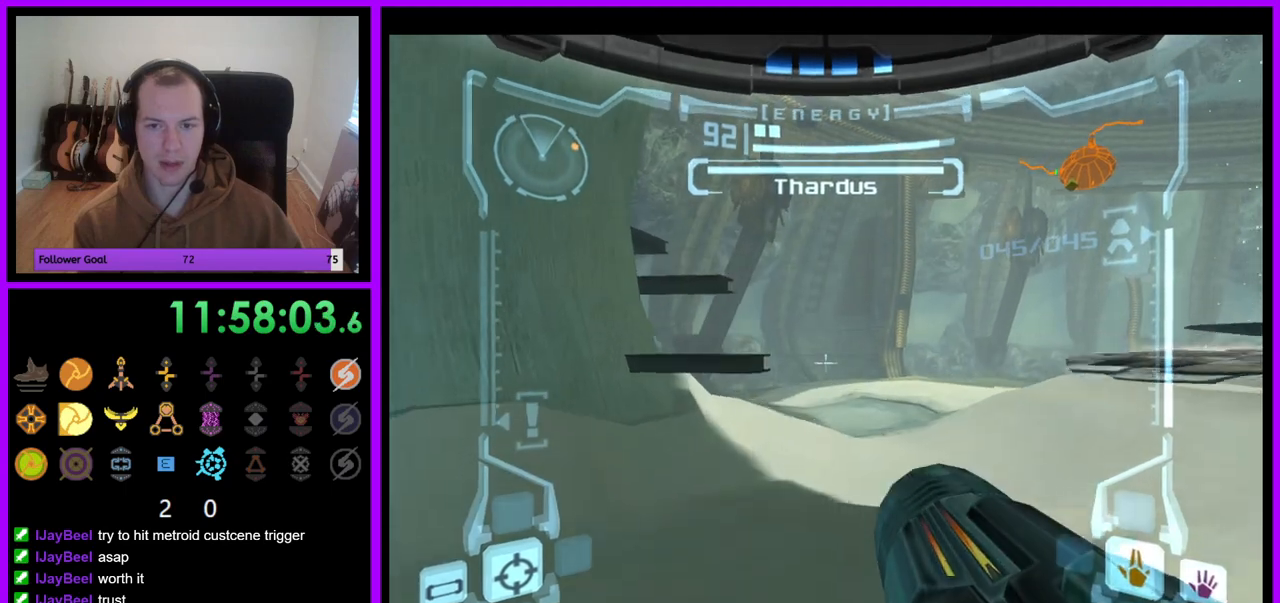
{"buttons": [], "left_stick": "up", "right_stick": "center", "events": [[17, "L1", "up"], [17, "left_stick", "up"]]}
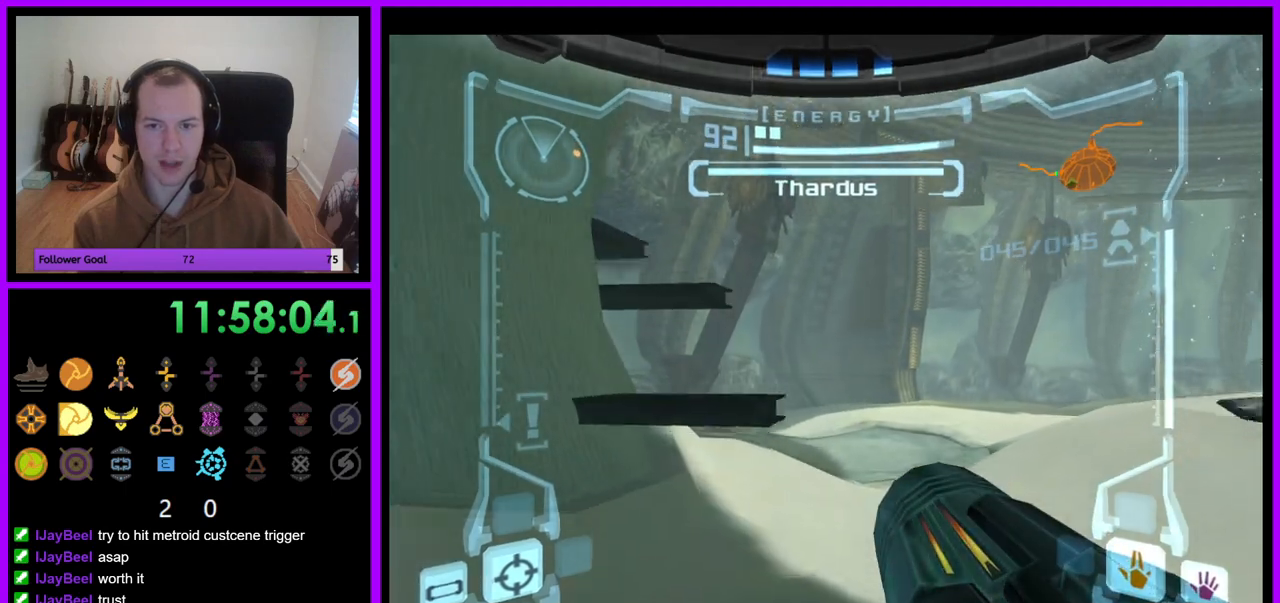
{"buttons": [], "left_stick": "left", "right_stick": "center", "events": [[117, "left_stick", "right"], [233, "B", "down"], [250, "left_stick", "center"], [300, "B", "up"], [450, "left_stick", "left"]]}
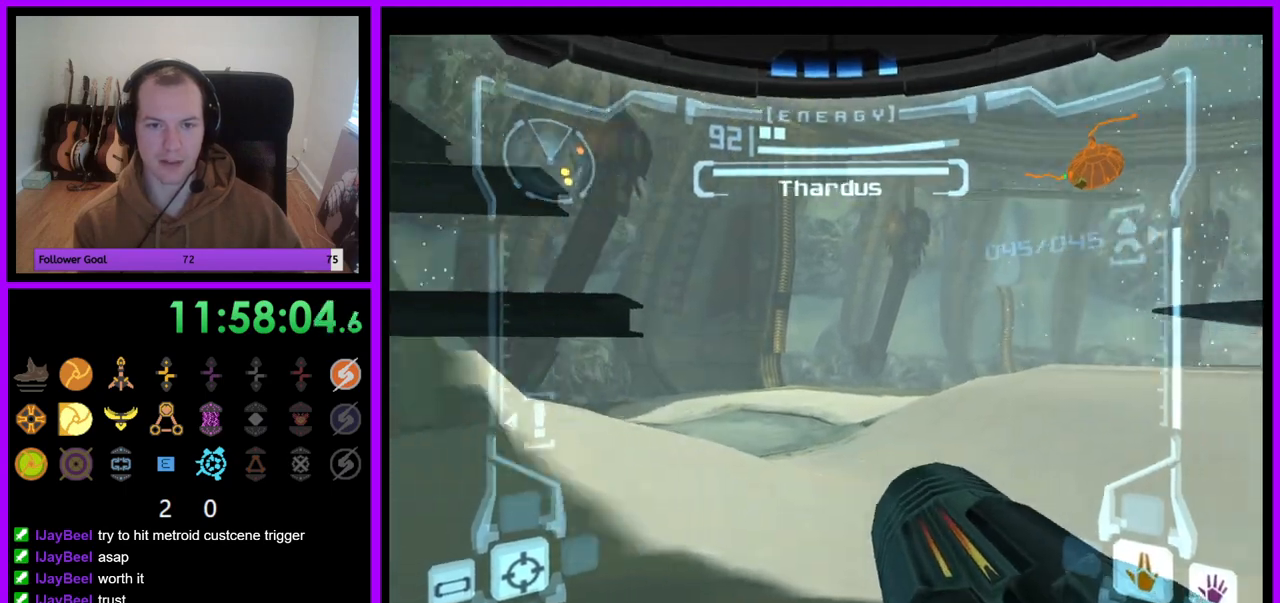
{"buttons": ["L1"], "left_stick": "up", "right_stick": "center", "events": [[150, "left_stick", "up-left"], [200, "L1", "down"], [267, "left_stick", "up"], [283, "B", "down"], [383, "B", "up"]]}
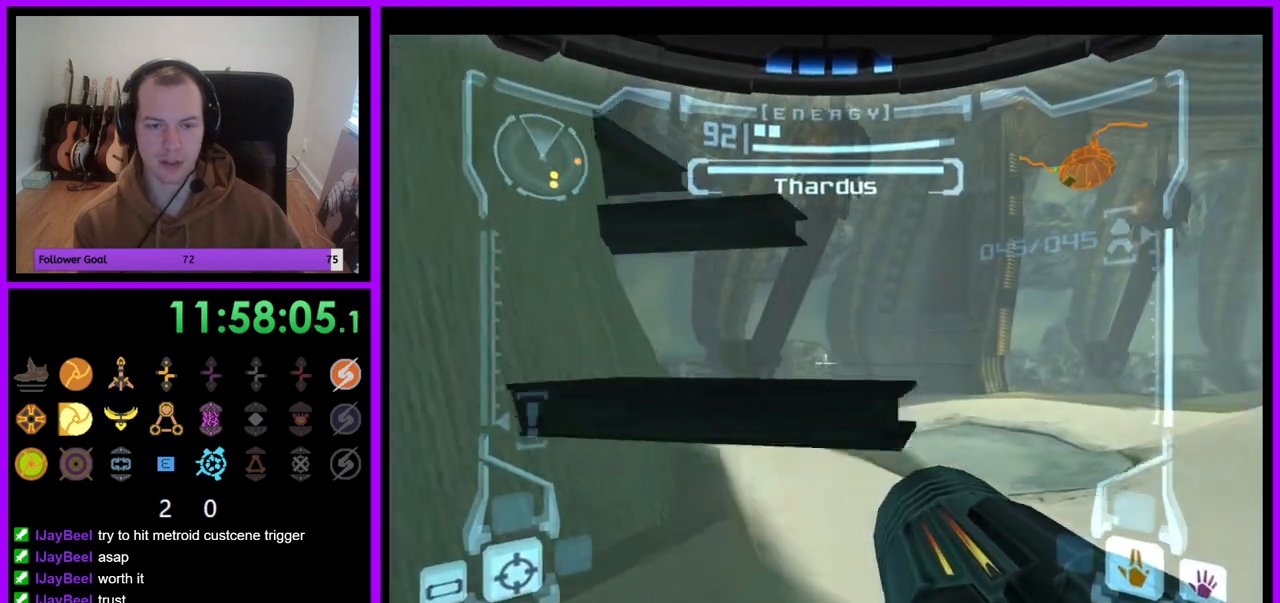
{"buttons": ["L1"], "left_stick": "up", "right_stick": "center", "events": []}
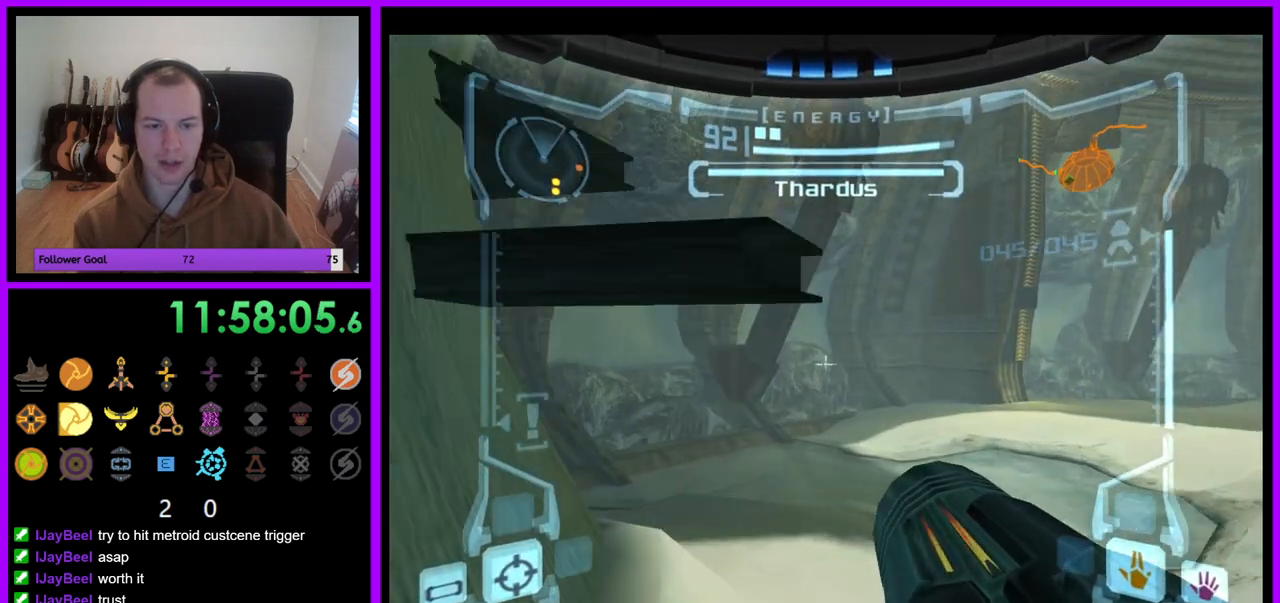
{"buttons": ["B", "L1"], "left_stick": "center", "right_stick": "center", "events": [[83, "left_stick", "center"], [333, "left_stick", "left"], [433, "B", "down"], [483, "left_stick", "center"]]}
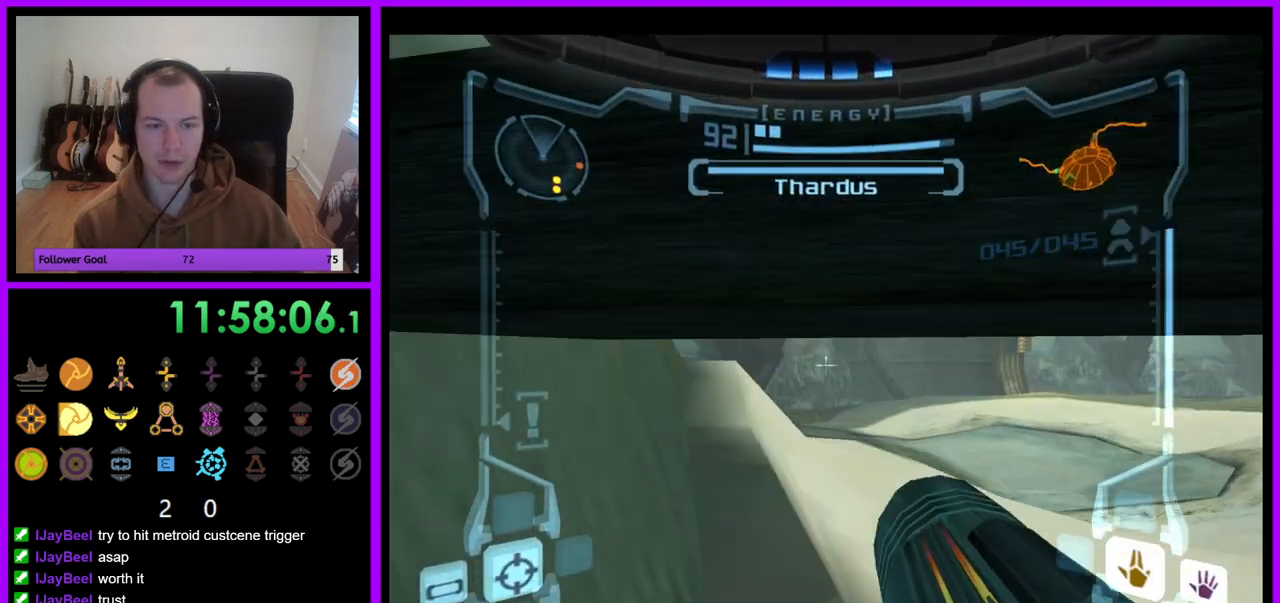
{"buttons": ["L1"], "left_stick": "up", "right_stick": "center", "events": [[33, "B", "up"], [183, "left_stick", "left"], [350, "left_stick", "center"], [400, "left_stick", "up"]]}
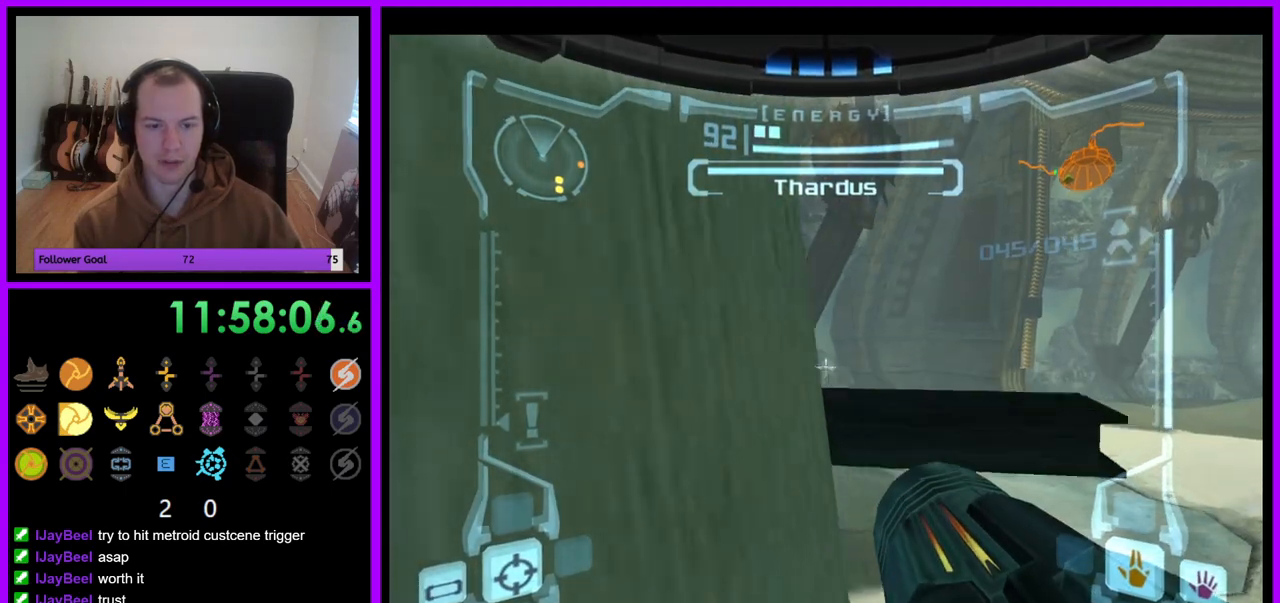
{"buttons": ["L1"], "left_stick": "center", "right_stick": "center", "events": [[67, "left_stick", "center"], [233, "left_stick", "up-right"], [433, "left_stick", "center"]]}
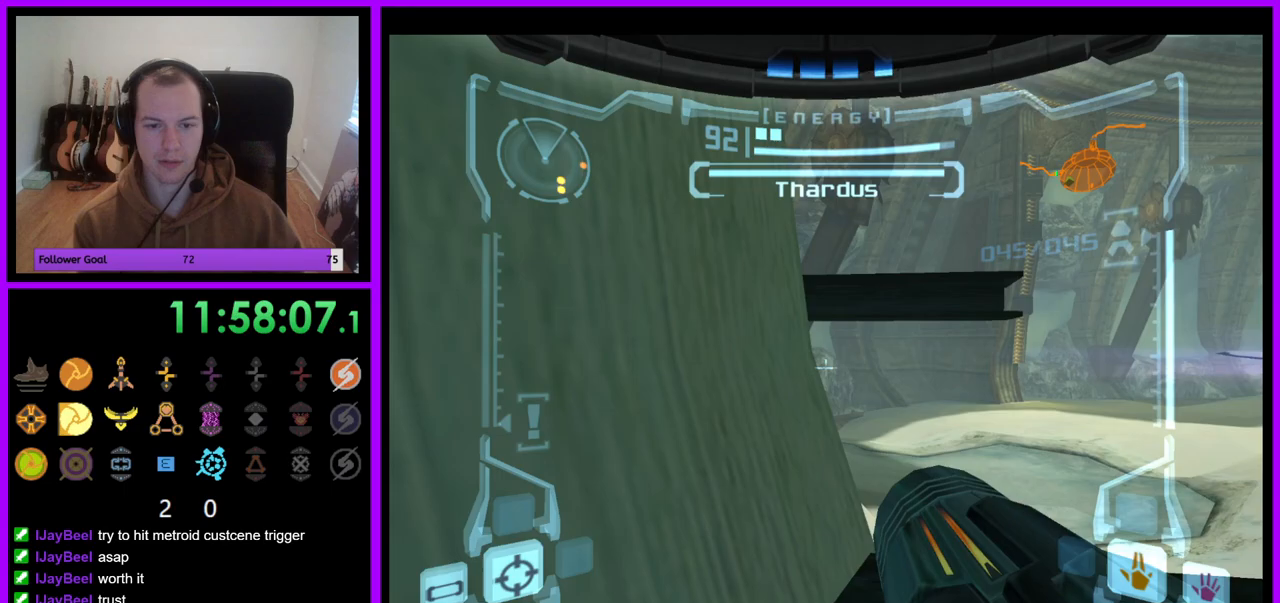
{"buttons": ["L1"], "left_stick": "up-left", "right_stick": "center", "events": [[350, "left_stick", "up-left"], [367, "B", "down"], [450, "B", "up"]]}
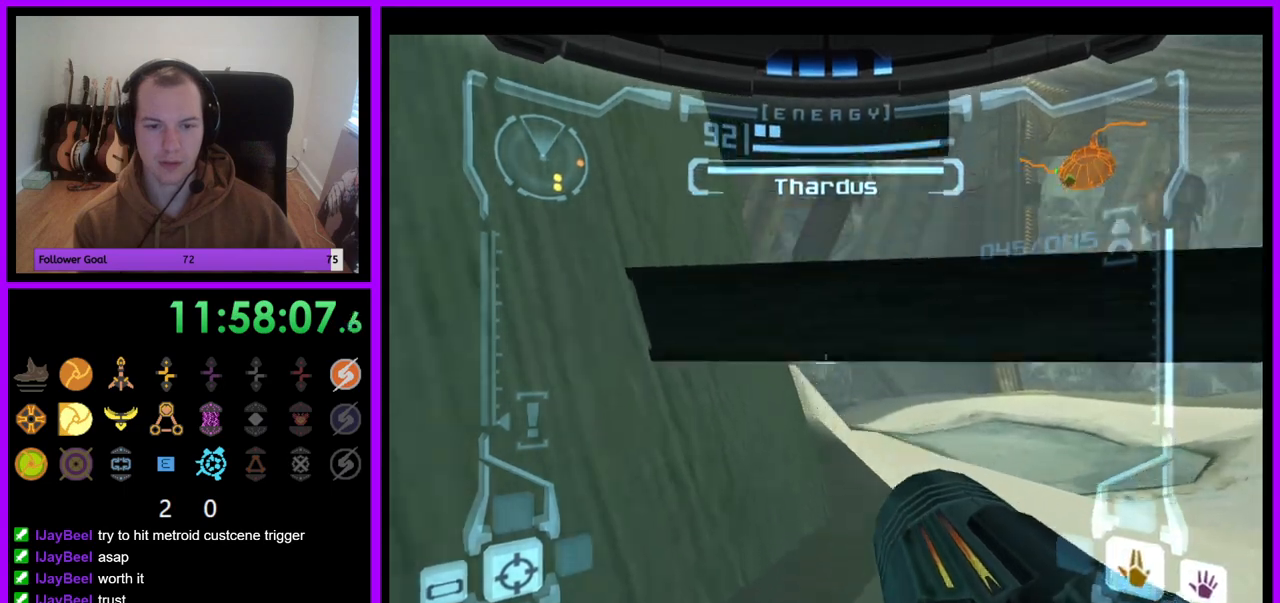
{"buttons": ["L1"], "left_stick": "up", "right_stick": "center", "events": [[33, "left_stick", "up"], [183, "left_stick", "center"], [450, "left_stick", "up"]]}
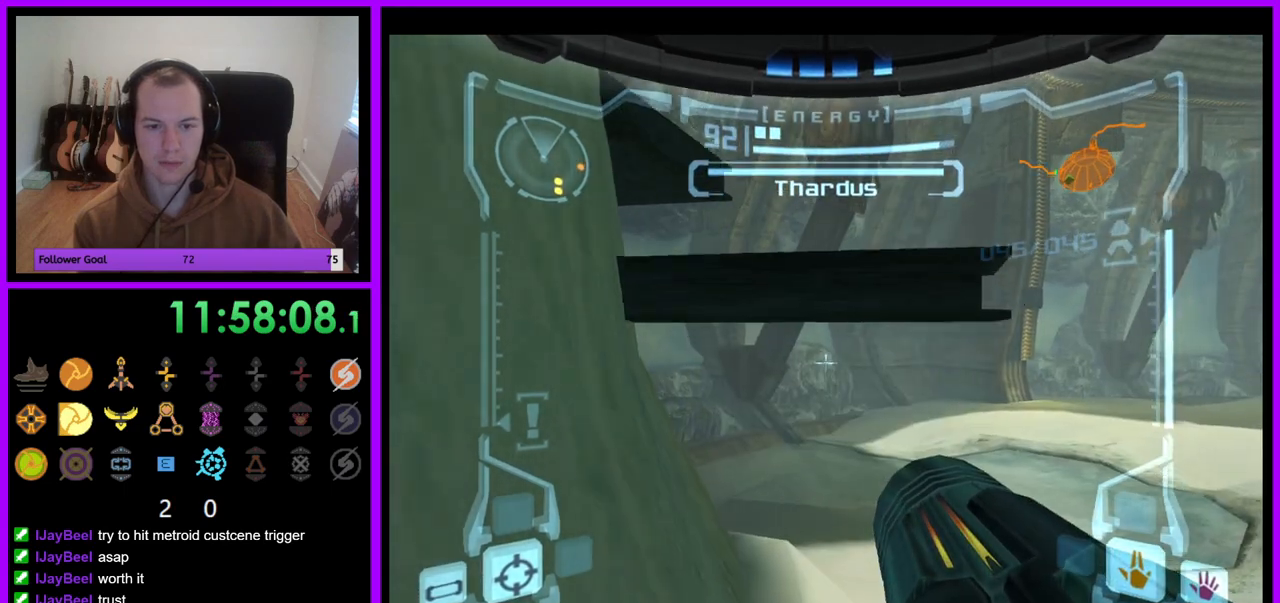
{"buttons": ["L1"], "left_stick": "center", "right_stick": "center", "events": [[150, "left_stick", "center"]]}
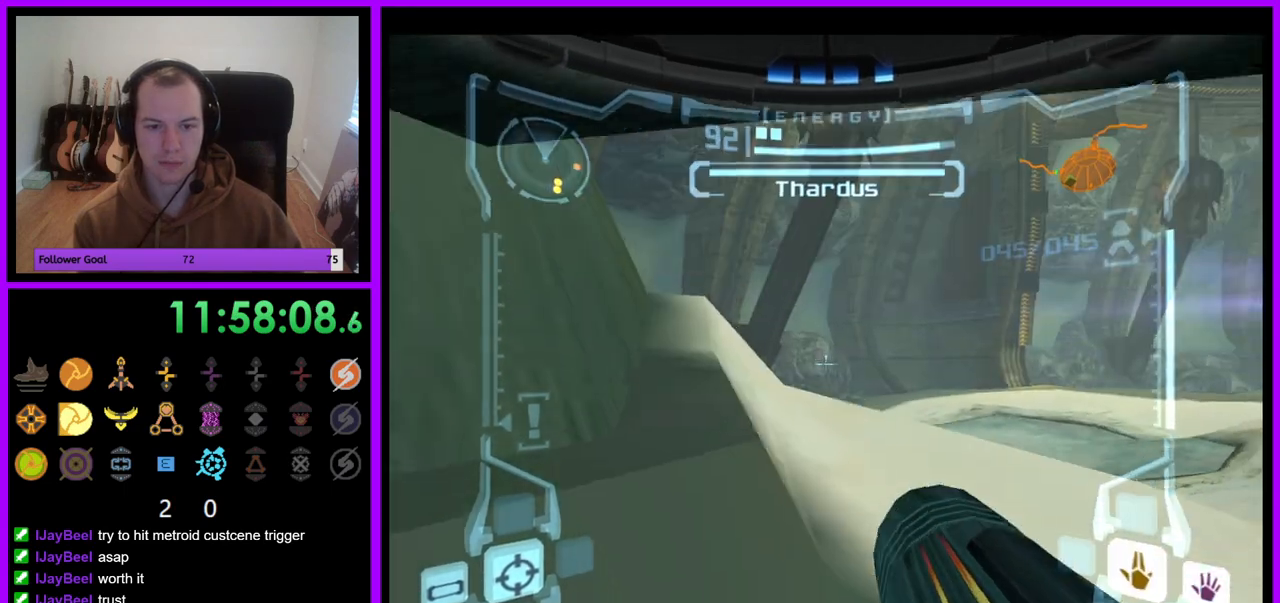
{"buttons": ["L1"], "left_stick": "up-right", "right_stick": "center", "events": [[83, "left_stick", "left"], [100, "B", "down"], [183, "B", "up"], [350, "left_stick", "center"], [500, "left_stick", "up-right"]]}
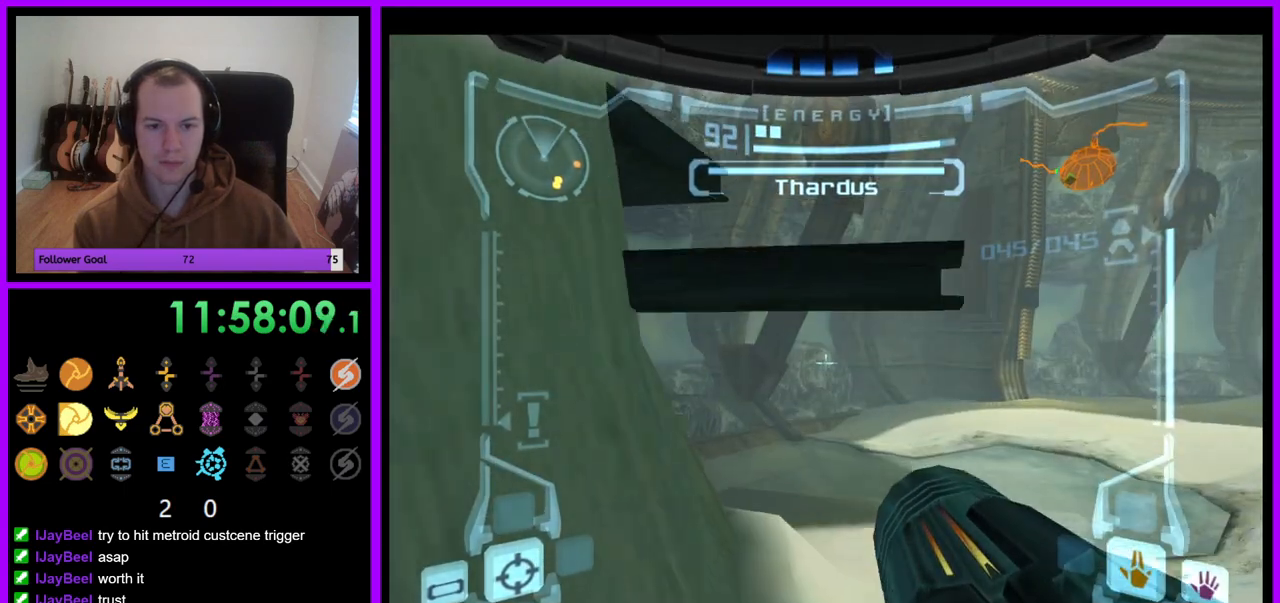
{"buttons": ["L1"], "left_stick": "center", "right_stick": "center", "events": [[217, "left_stick", "center"], [383, "left_stick", "up"], [450, "left_stick", "center"]]}
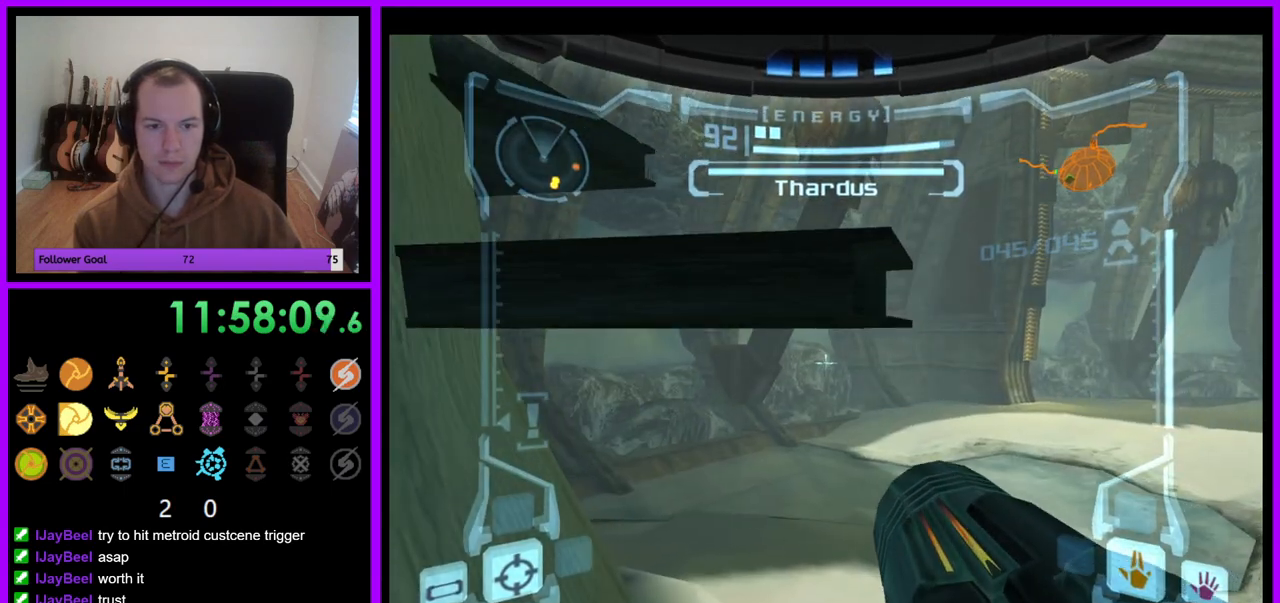
{"buttons": ["L1"], "left_stick": "up", "right_stick": "center", "events": [[233, "left_stick", "left"], [283, "B", "down"], [400, "B", "up"], [450, "left_stick", "up"]]}
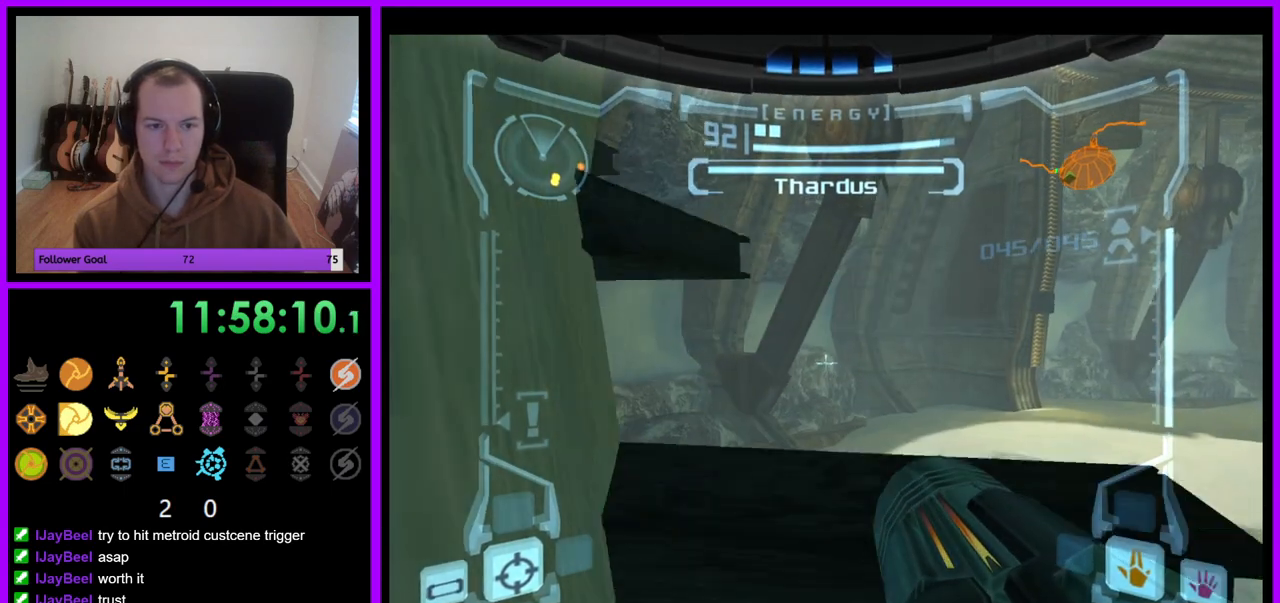
{"buttons": ["L1"], "left_stick": "center", "right_stick": "center", "events": [[317, "left_stick", "center"]]}
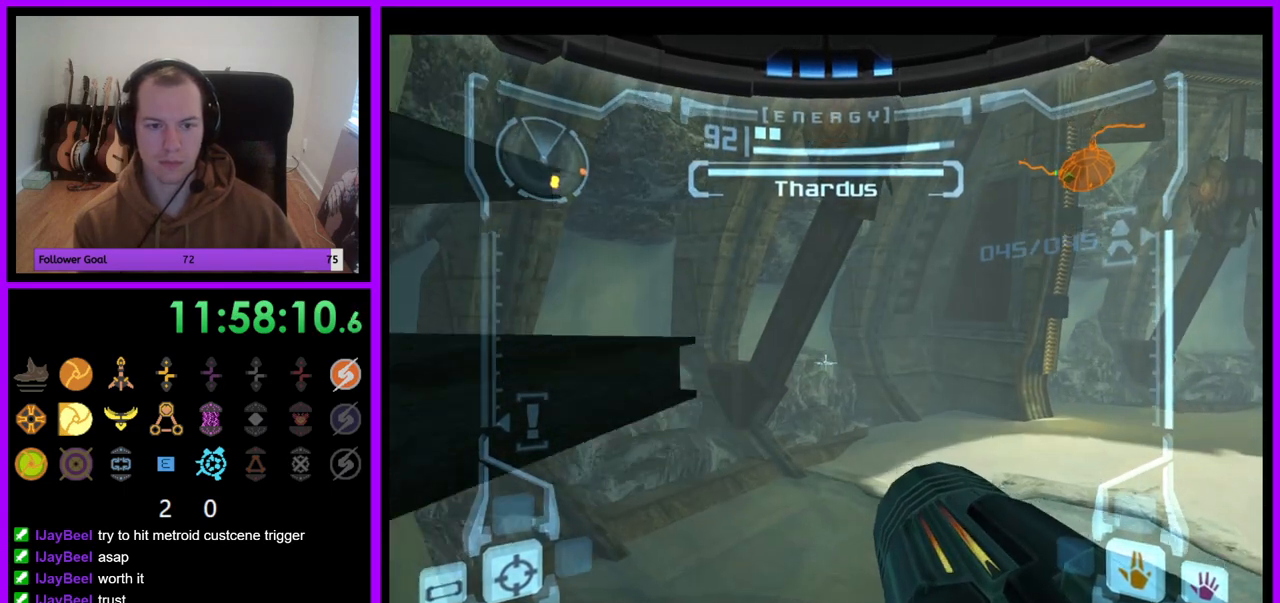
{"buttons": ["R1"], "left_stick": "left", "right_stick": "center", "events": [[317, "L1", "up"], [350, "left_stick", "left"], [400, "R1", "down"]]}
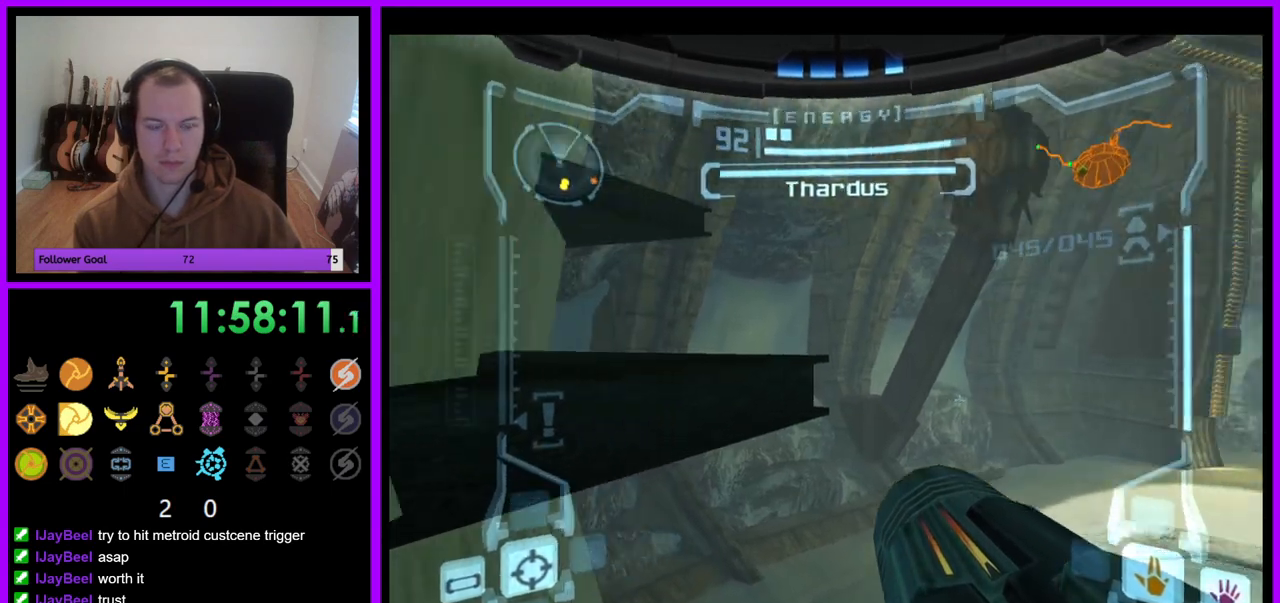
{"buttons": ["L1"], "left_stick": "center", "right_stick": "center", "events": [[317, "left_stick", "center"], [350, "L1", "down"], [367, "R1", "up"]]}
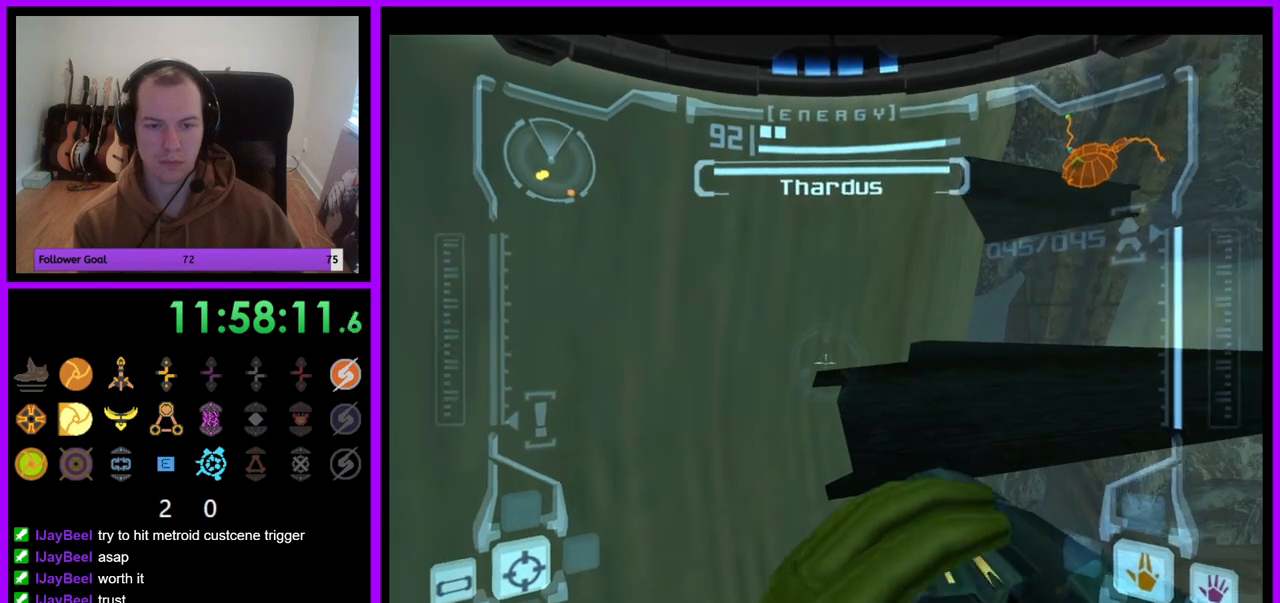
{"buttons": ["L1"], "left_stick": "up", "right_stick": "center", "events": [[17, "B", "down"], [17, "left_stick", "right"], [67, "B", "up"], [283, "left_stick", "up"]]}
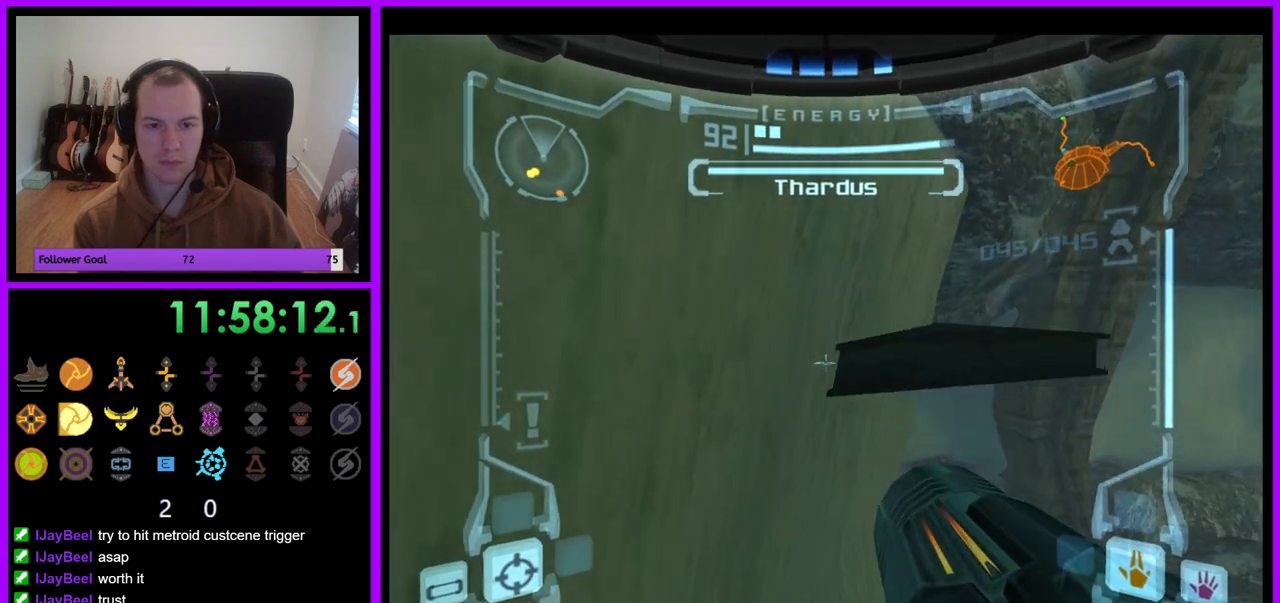
{"buttons": ["B", "L1"], "left_stick": "up-right", "right_stick": "center", "events": [[133, "left_stick", "center"], [500, "B", "down"], [500, "left_stick", "up-right"]]}
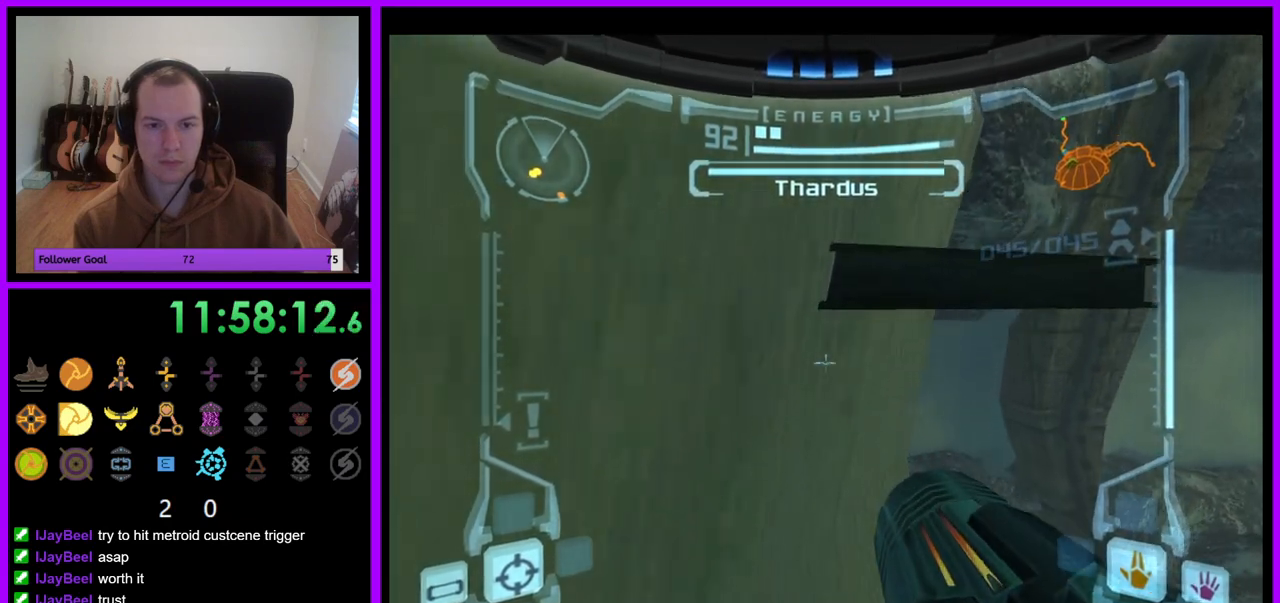
{"buttons": ["L1"], "left_stick": "up", "right_stick": "center", "events": [[117, "B", "up"], [417, "left_stick", "up"]]}
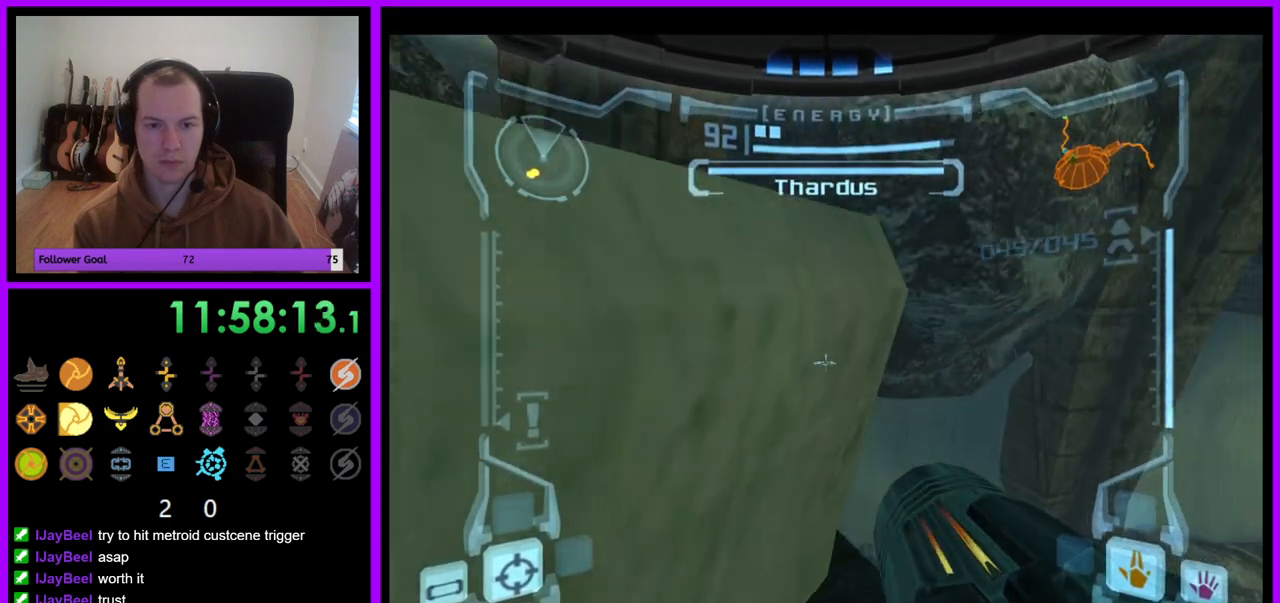
{"buttons": ["B"], "left_stick": "left", "right_stick": "center", "events": [[250, "left_stick", "center"], [283, "L1", "up"], [300, "left_stick", "left"], [450, "B", "down"]]}
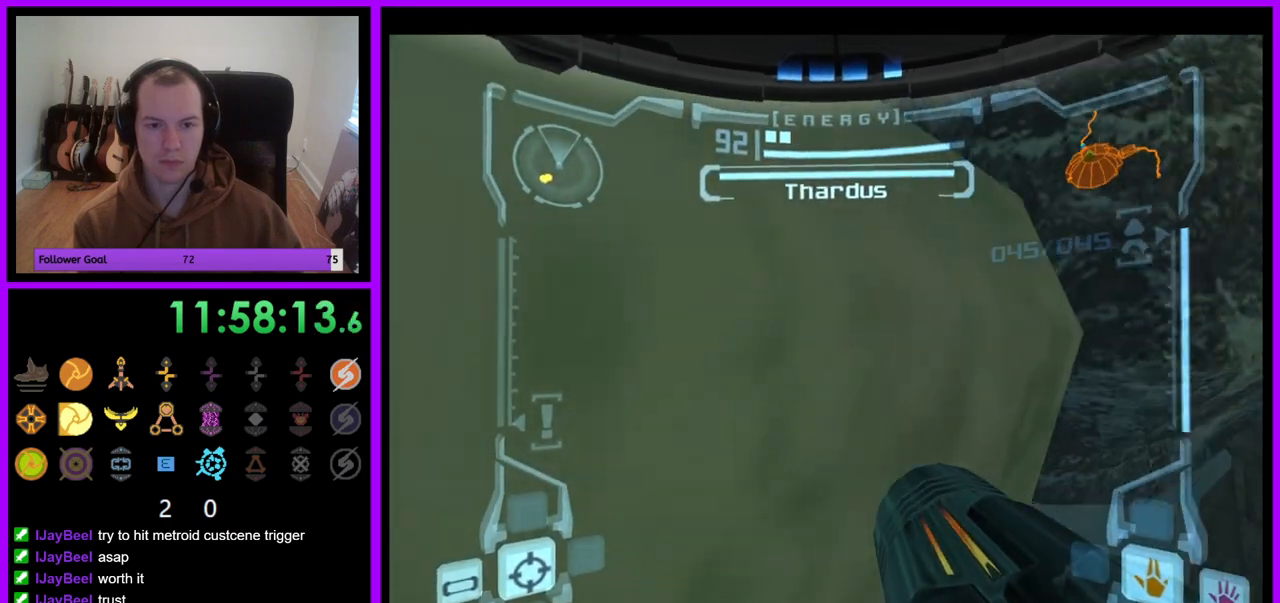
{"buttons": ["L1"], "left_stick": "up-left", "right_stick": "center", "events": [[67, "B", "up"], [317, "left_stick", "up"], [333, "L1", "down"], [500, "left_stick", "up-left"]]}
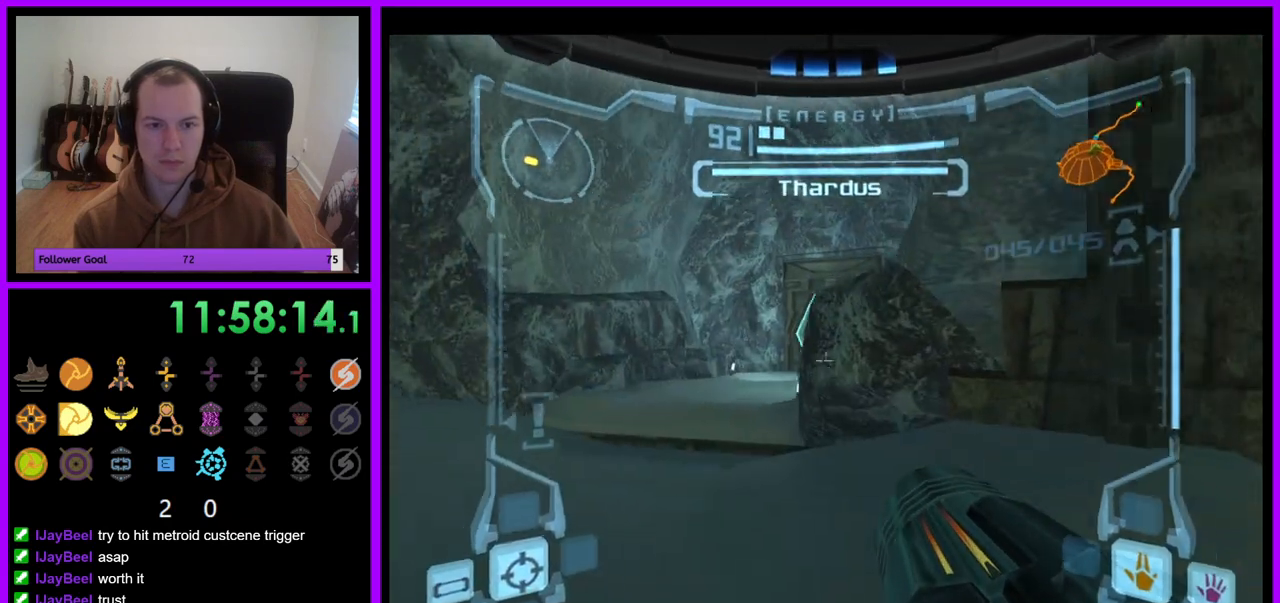
{"buttons": ["L1"], "left_stick": "up-left", "right_stick": "center", "events": [[233, "left_stick", "center"], [350, "left_stick", "up-left"]]}
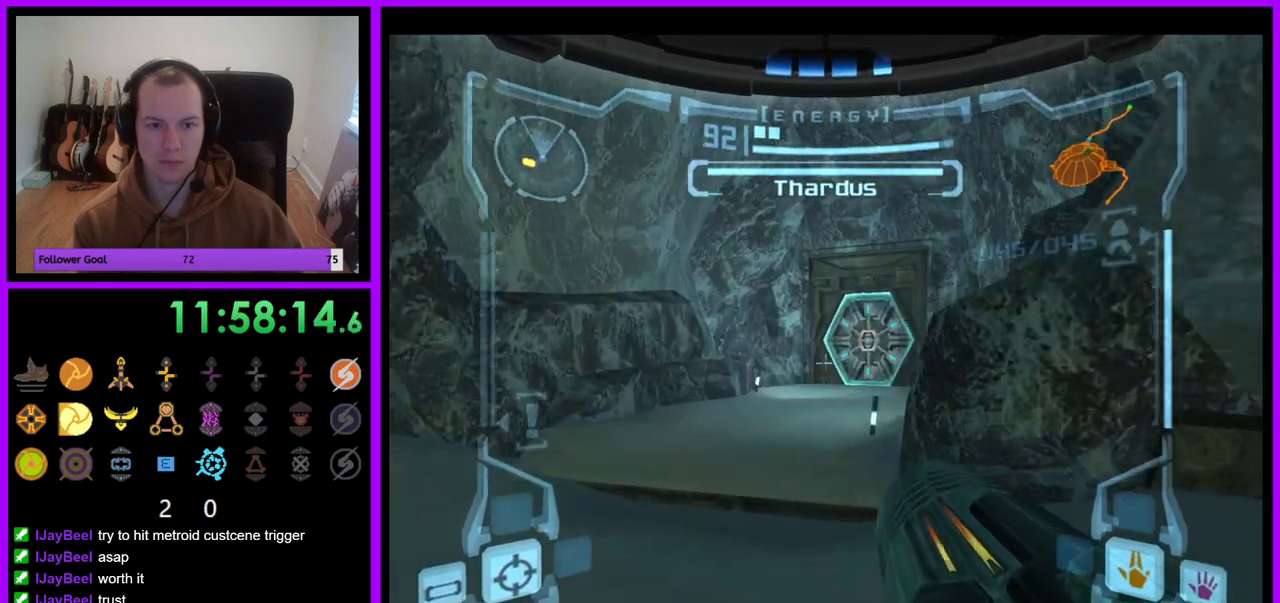
{"buttons": [], "left_stick": "left", "right_stick": "center", "events": [[233, "L1", "up"], [400, "left_stick", "left"]]}
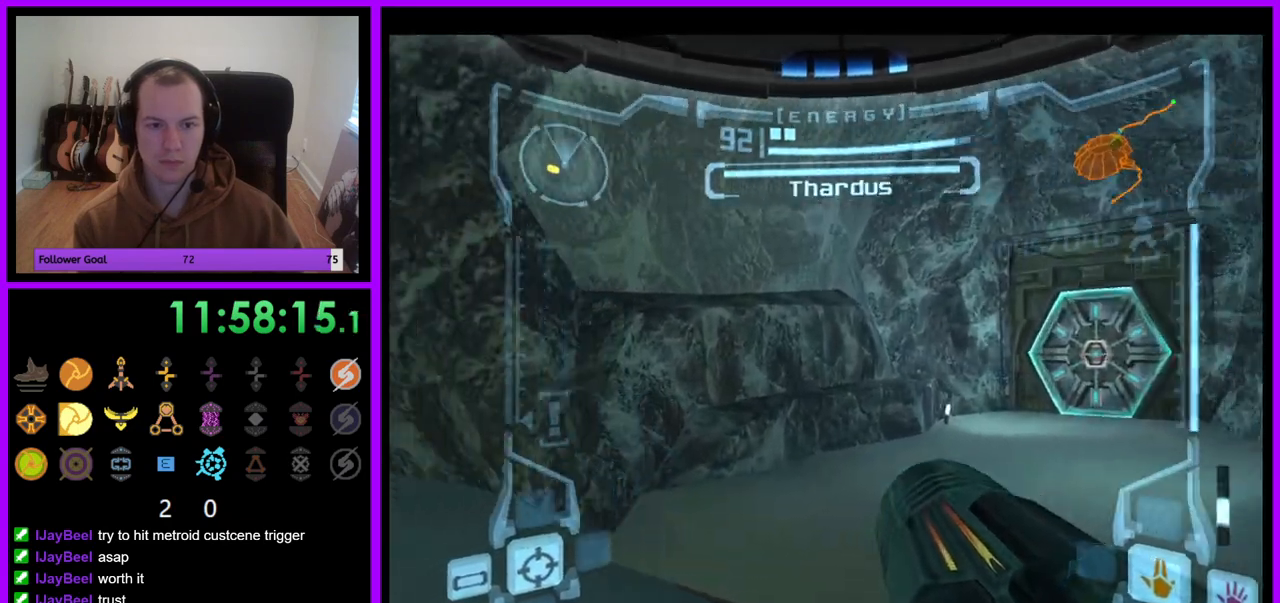
{"buttons": [], "left_stick": "left", "right_stick": "center", "events": []}
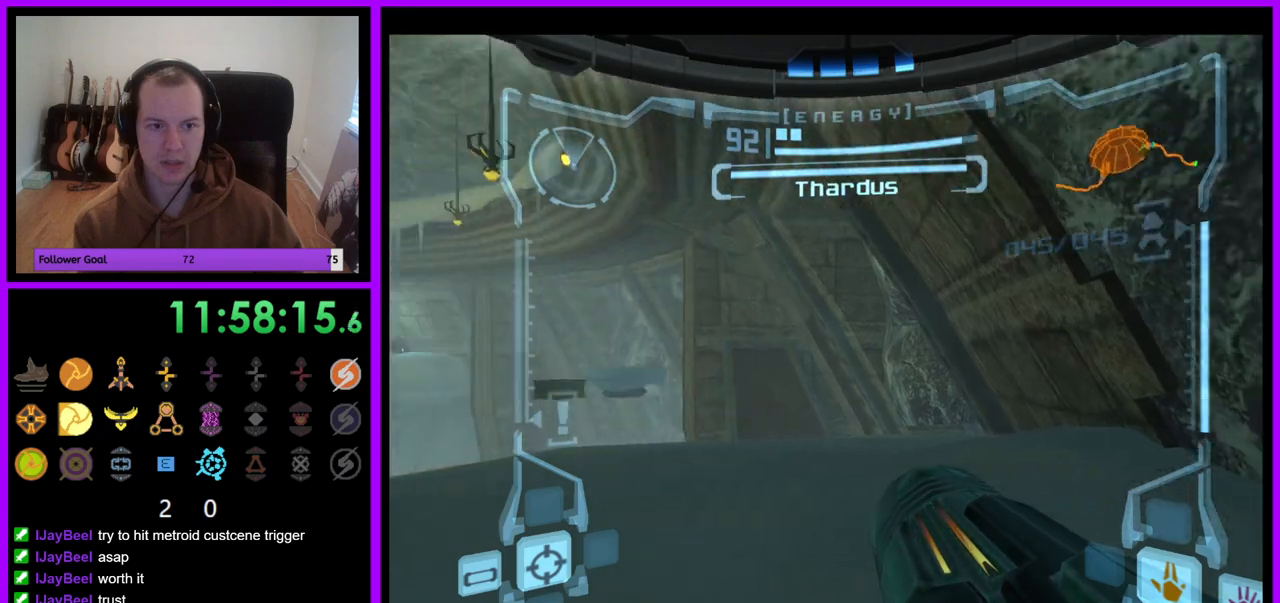
{"buttons": [], "left_stick": "center", "right_stick": "center", "events": [[317, "left_stick", "center"]]}
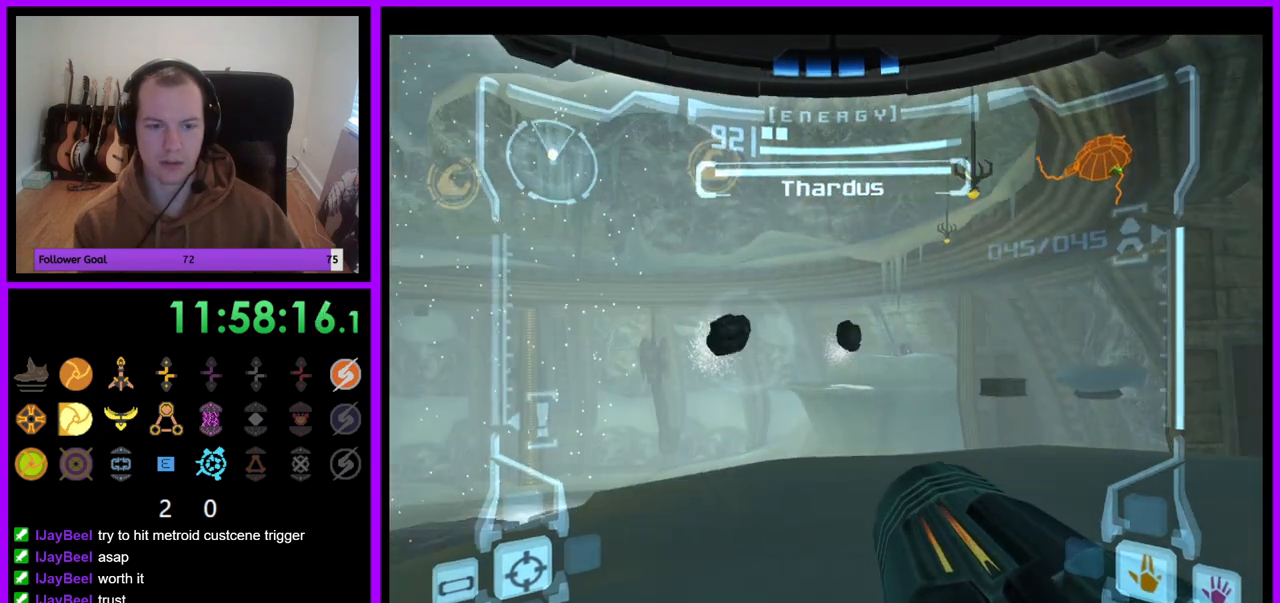
{"buttons": ["A", "L1"], "left_stick": "right", "right_stick": "center", "events": [[250, "L1", "down"], [333, "A", "down"], [400, "A", "up"], [417, "left_stick", "right"], [483, "A", "down"]]}
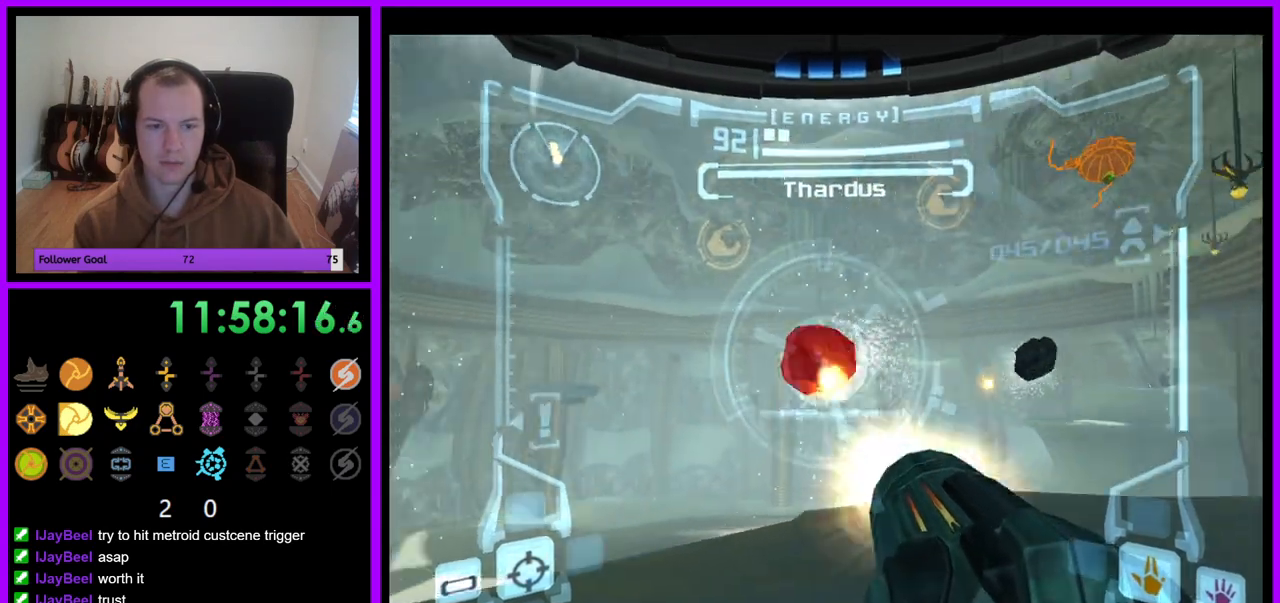
{"buttons": ["A"], "left_stick": "down", "right_stick": "center", "events": [[67, "A", "up"], [83, "left_stick", "down-right"], [133, "A", "down"], [200, "A", "up"], [233, "left_stick", "down"], [283, "A", "down"], [350, "A", "up"], [467, "A", "down"], [467, "L1", "up"]]}
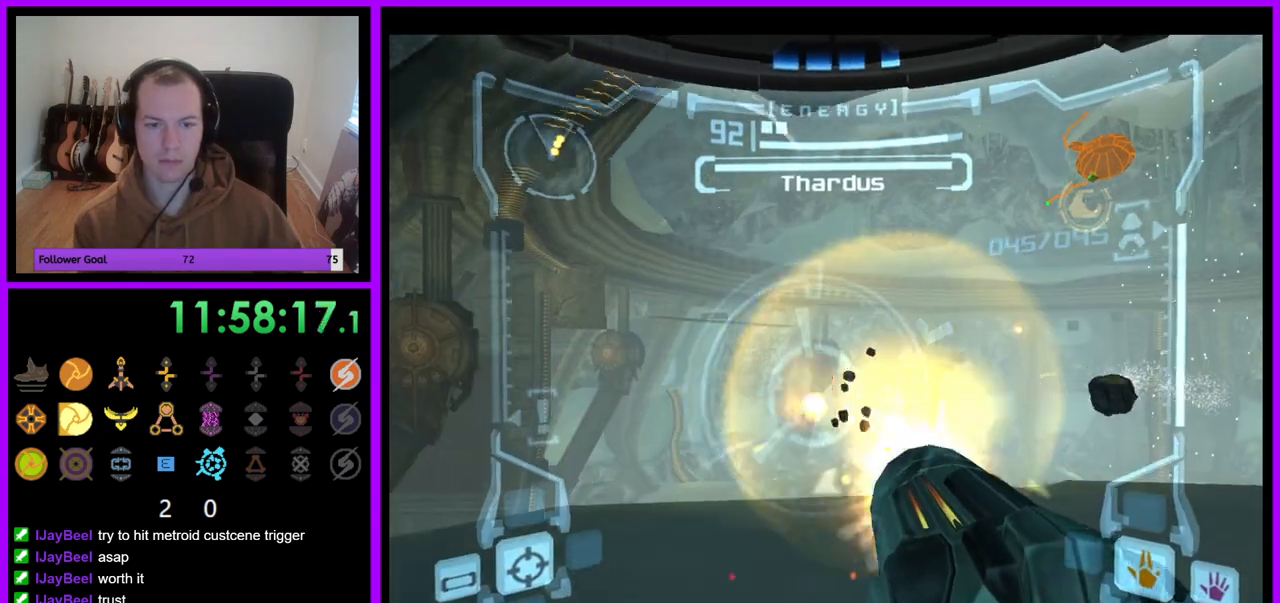
{"buttons": ["L1"], "left_stick": "center", "right_stick": "center", "events": [[17, "A", "up"], [133, "A", "down"], [167, "A", "up"], [233, "left_stick", "down-right"], [367, "A", "down"], [383, "L1", "down"], [400, "A", "up"], [417, "left_stick", "center"]]}
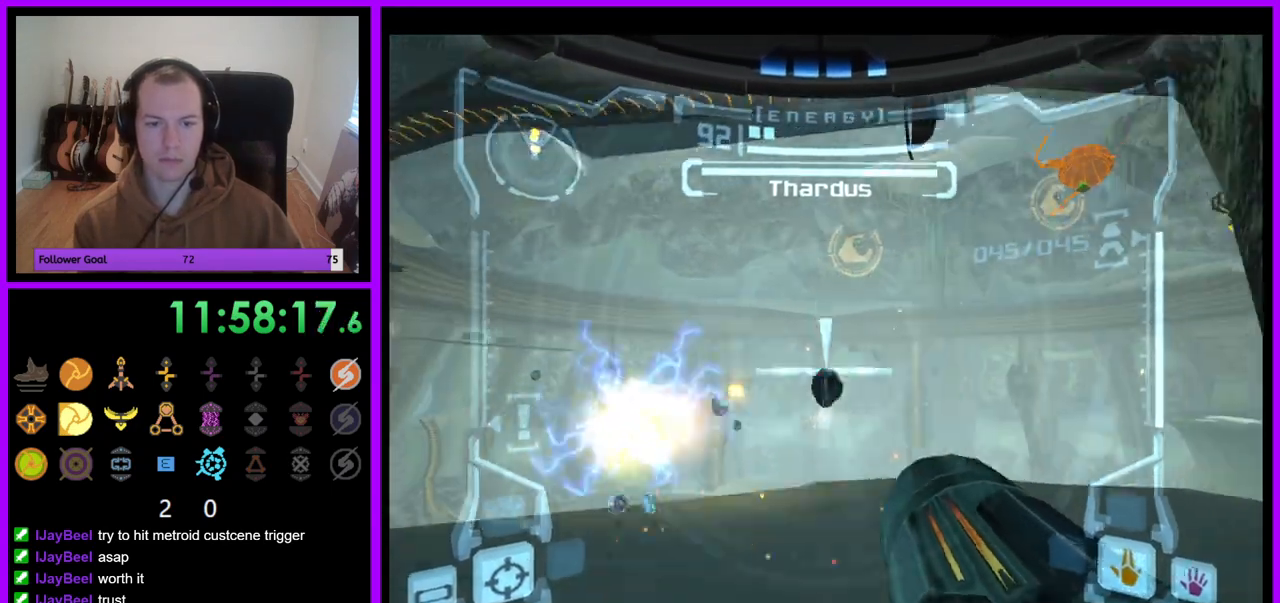
{"buttons": ["A", "L1"], "left_stick": "center", "right_stick": "center", "events": [[17, "A", "down"], [67, "left_stick", "left"], [83, "A", "up"], [150, "left_stick", "down-left"], [183, "A", "down"], [250, "A", "up"], [333, "A", "down"], [367, "left_stick", "center"], [400, "A", "up"], [483, "A", "down"]]}